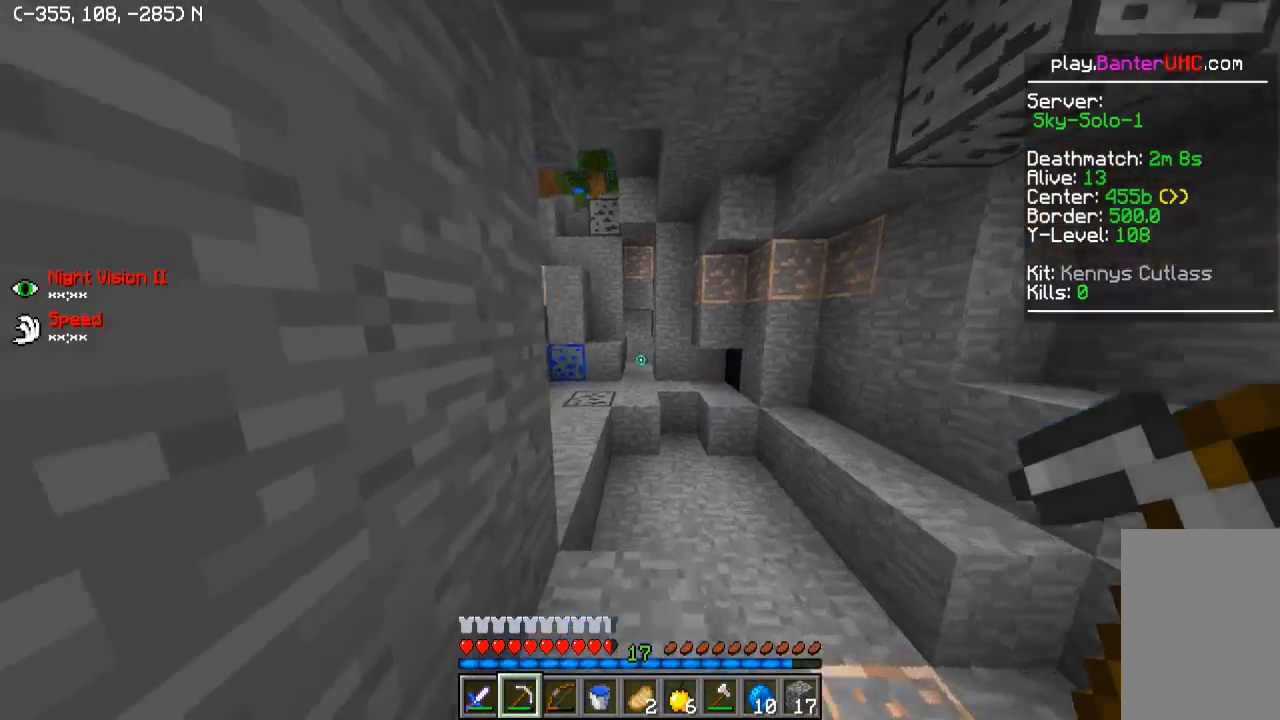
Gameplay with keyboard; each line is a JSON object with the keys held at the frame after it. "events" lists presses ("down") and releases ("up") of "a", "d", "s" and "w" between this image and that frame as [ms after this image, input, new state], when the widget could be followed in between. No other keys are recorded. Mouse input is not recorded.
{"keys": ["w"], "events": [[100, "d", "down"], [250, "d", "up"]]}
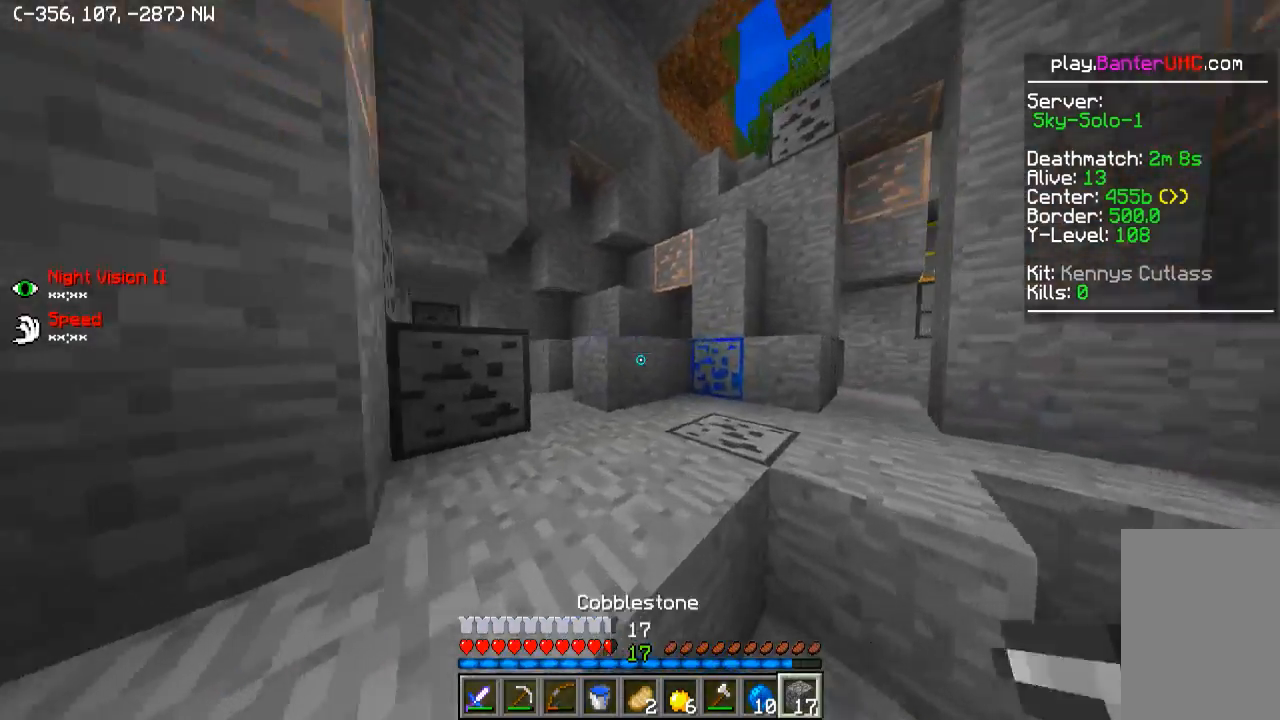
{"keys": ["d", "w"], "events": [[50, "a", "down"], [250, "a", "up"], [500, "d", "down"]]}
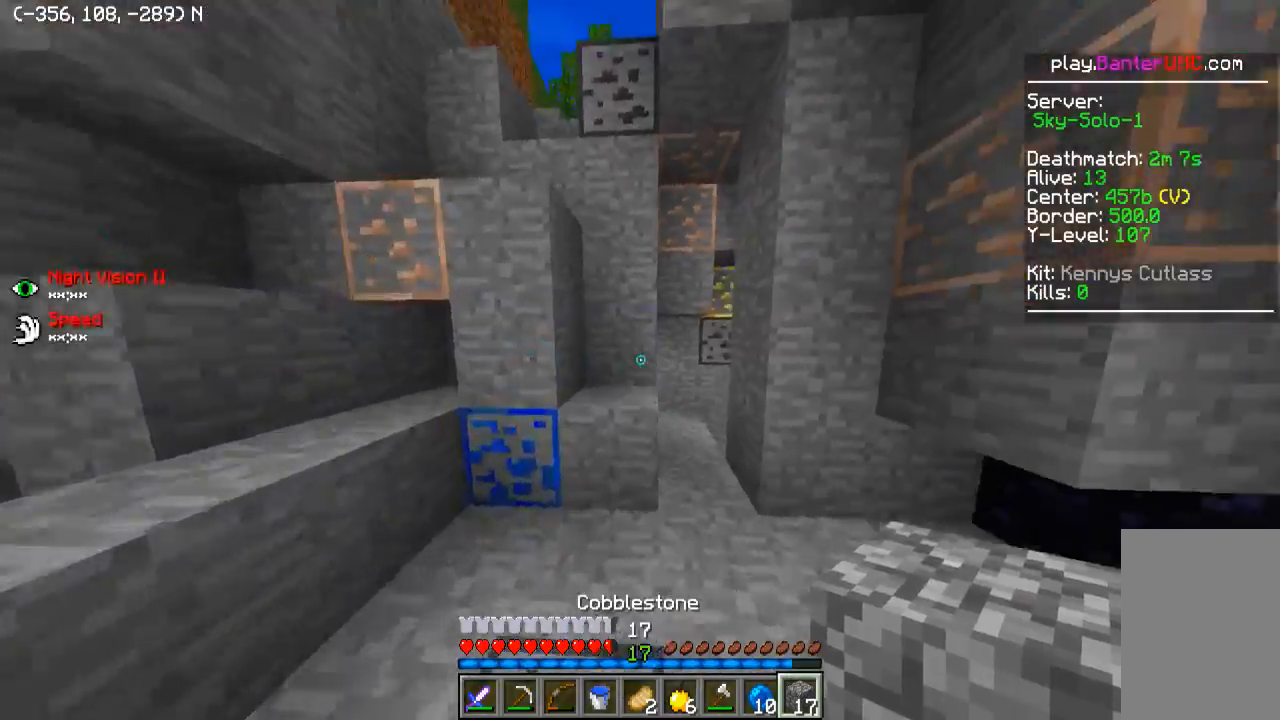
{"keys": ["a", "w"], "events": [[150, "d", "up"], [250, "a", "down"]]}
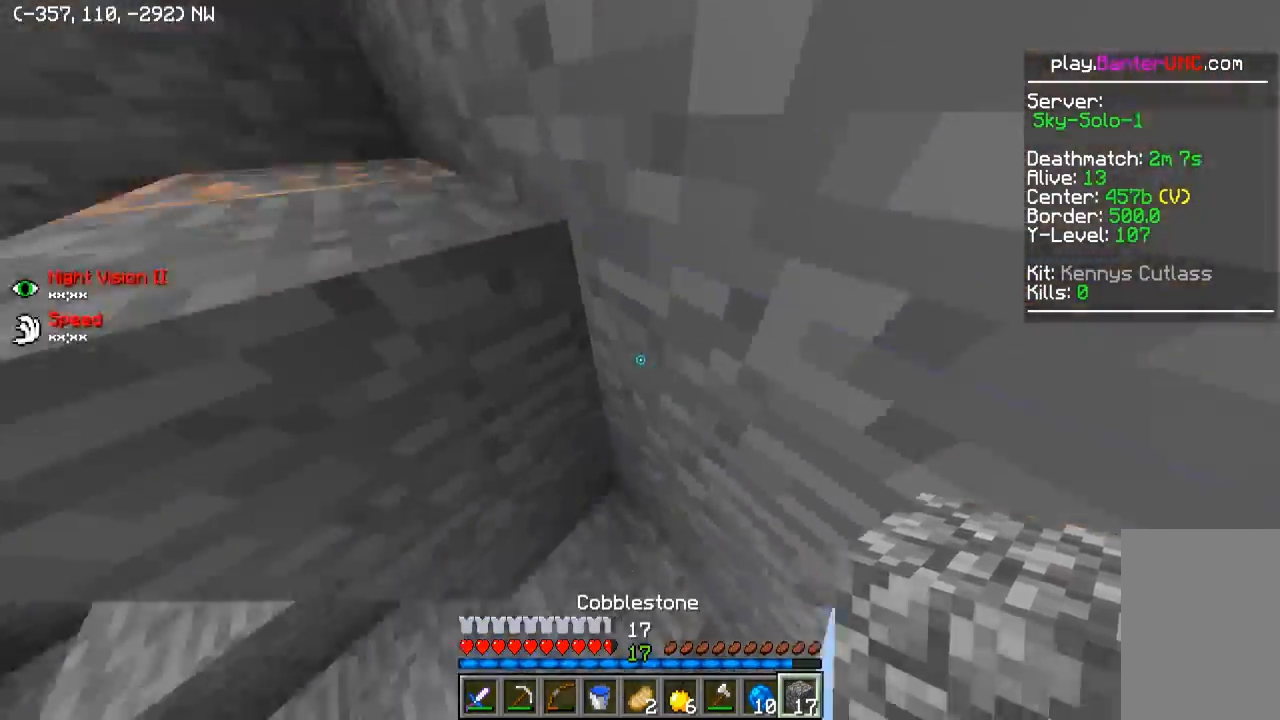
{"keys": ["a", "w"], "events": []}
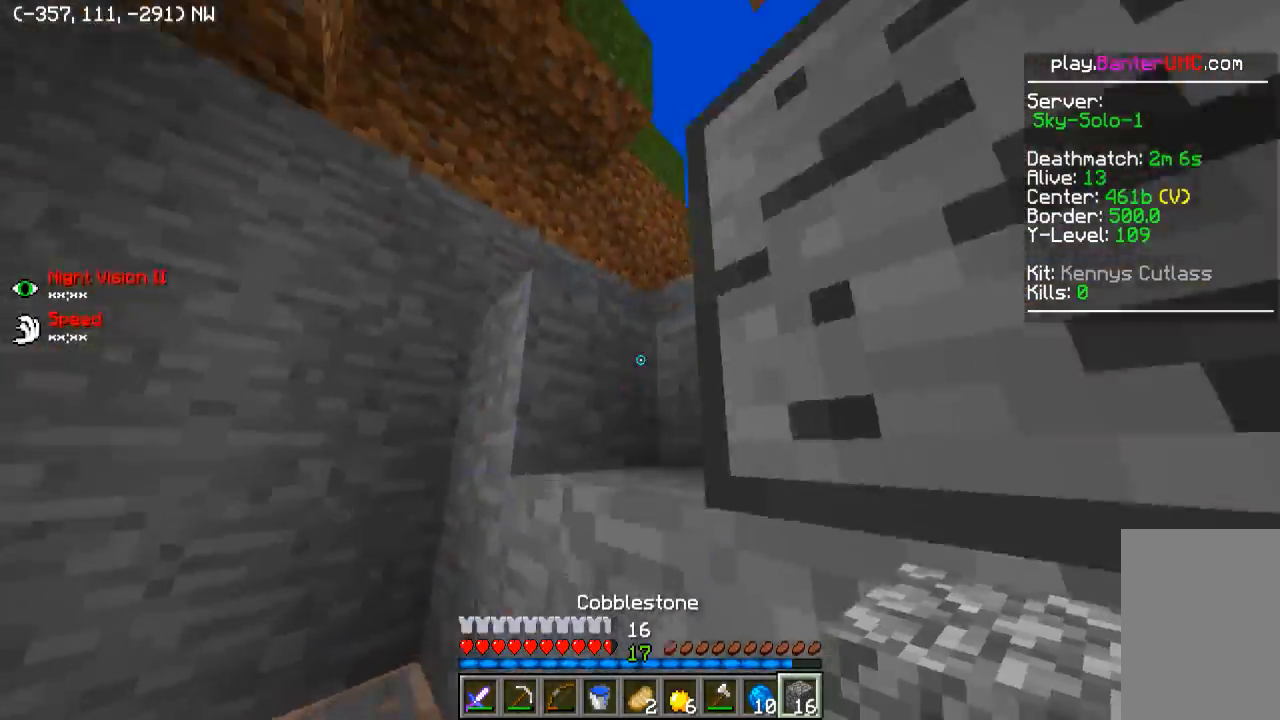
{"keys": ["w"], "events": [[200, "a", "up"], [400, "a", "down"], [500, "a", "up"]]}